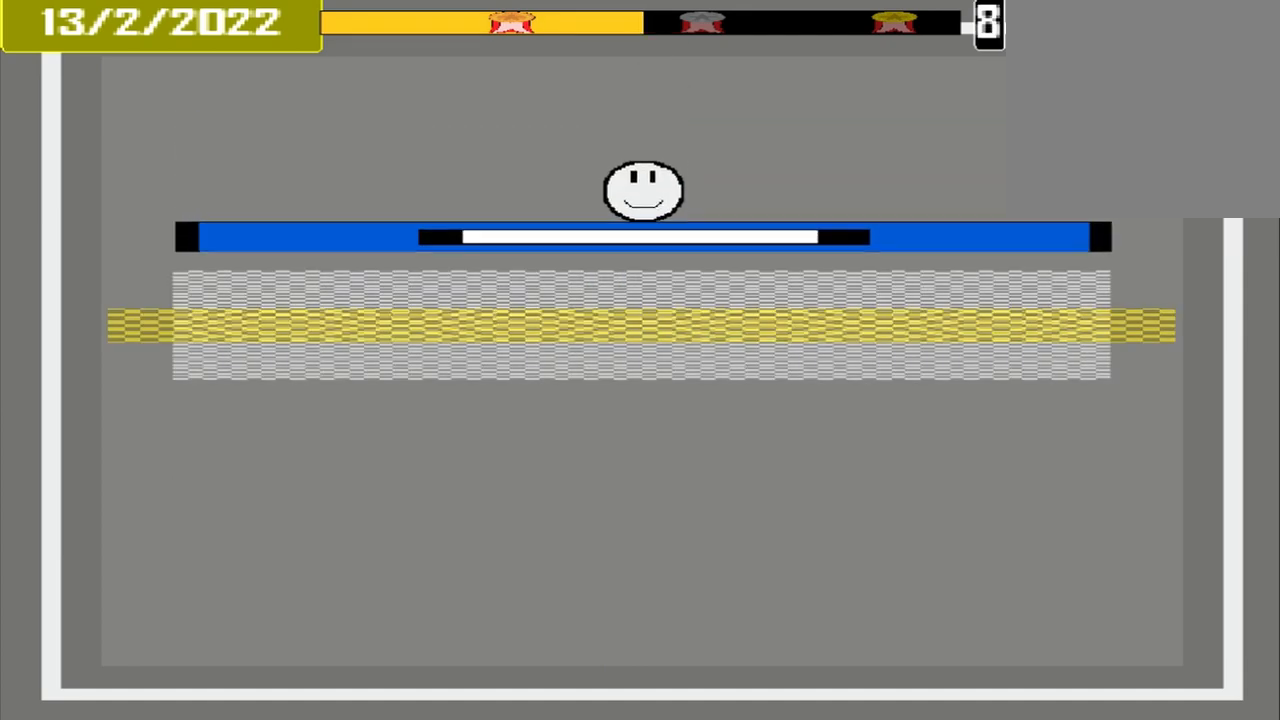
Gameplay with a controller (PlayStation layout); each line is a JSON object with the inputs held at the frame after it. "events" lists button and stick changes between this image and that frame as [ms after this image, input, new state], when the widget could be followed in between. Not read: L2 L3 R2 R3 left_stick right_stick.
{"buttons": [], "events": [[250, "CROSS", "down"], [417, "CROSS", "up"]]}
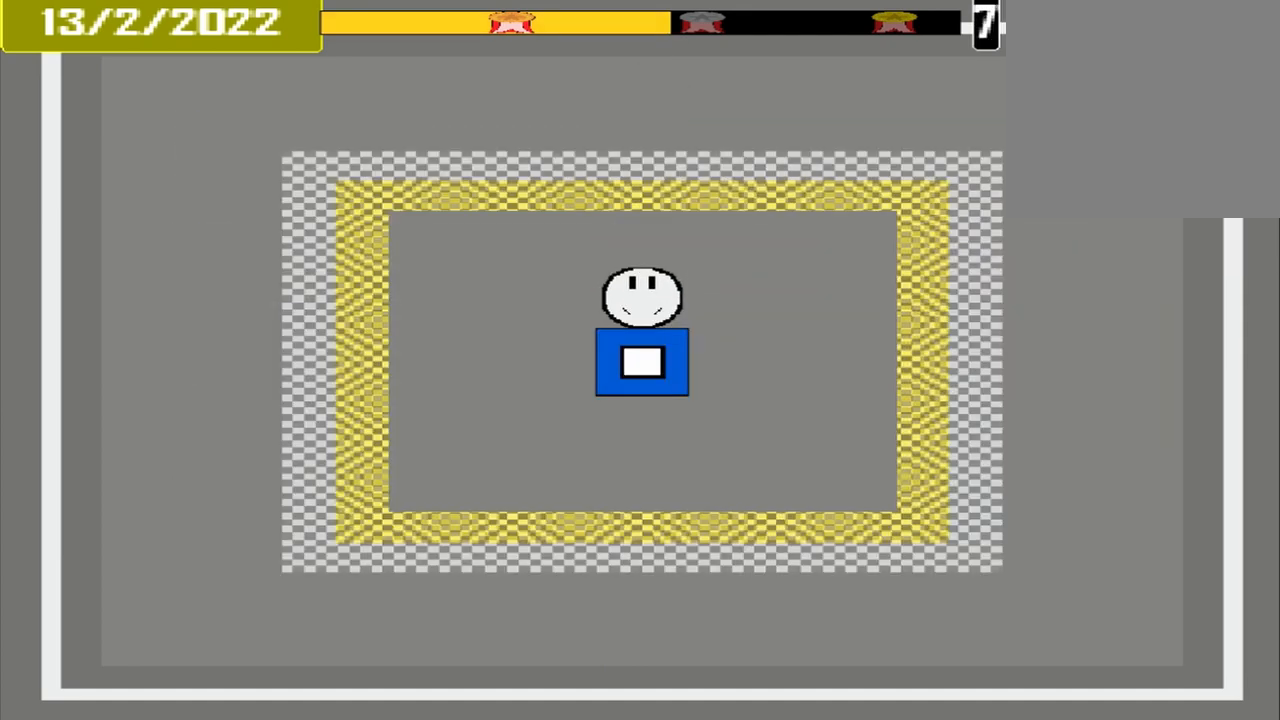
{"buttons": [], "events": []}
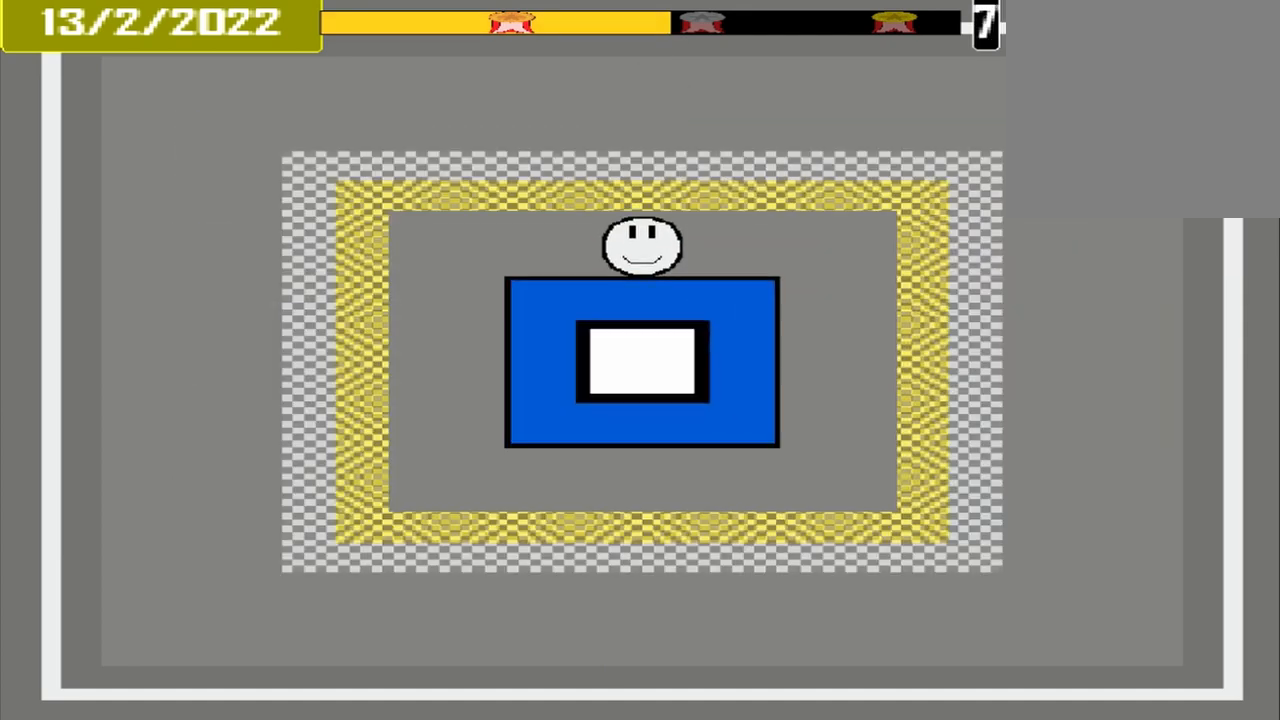
{"buttons": [], "events": []}
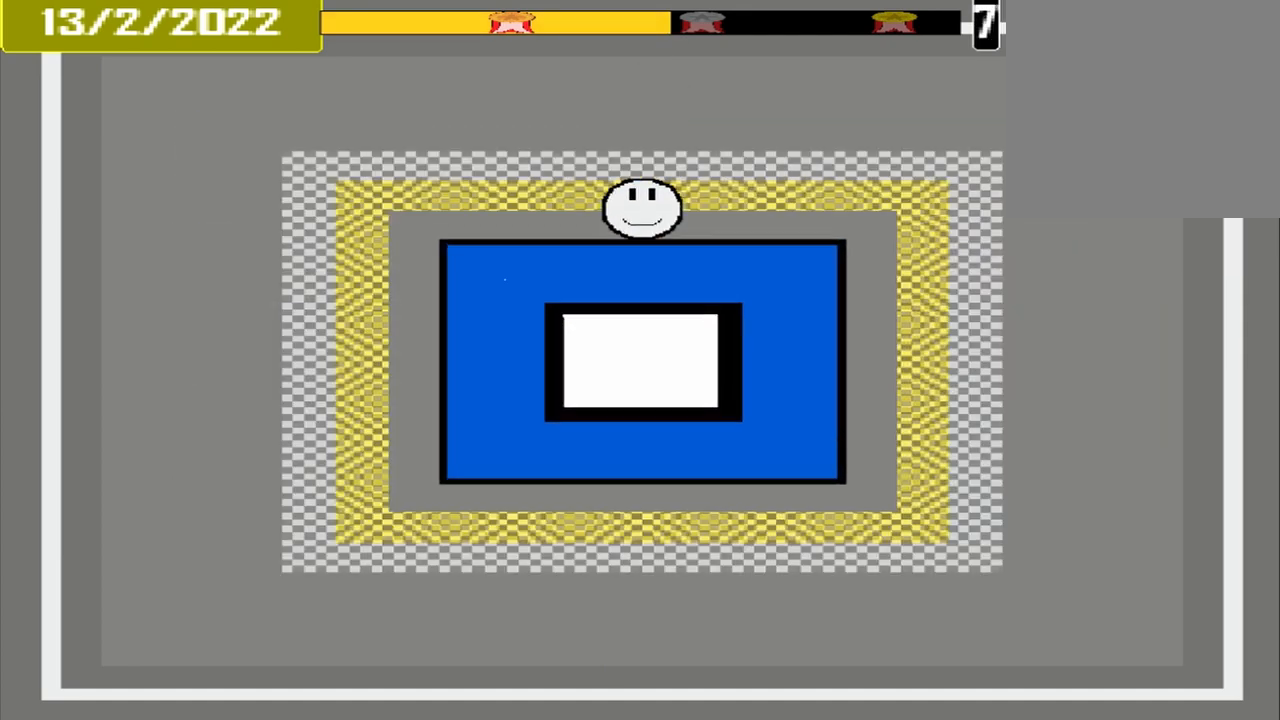
{"buttons": ["CROSS"], "events": [[458, "CROSS", "down"]]}
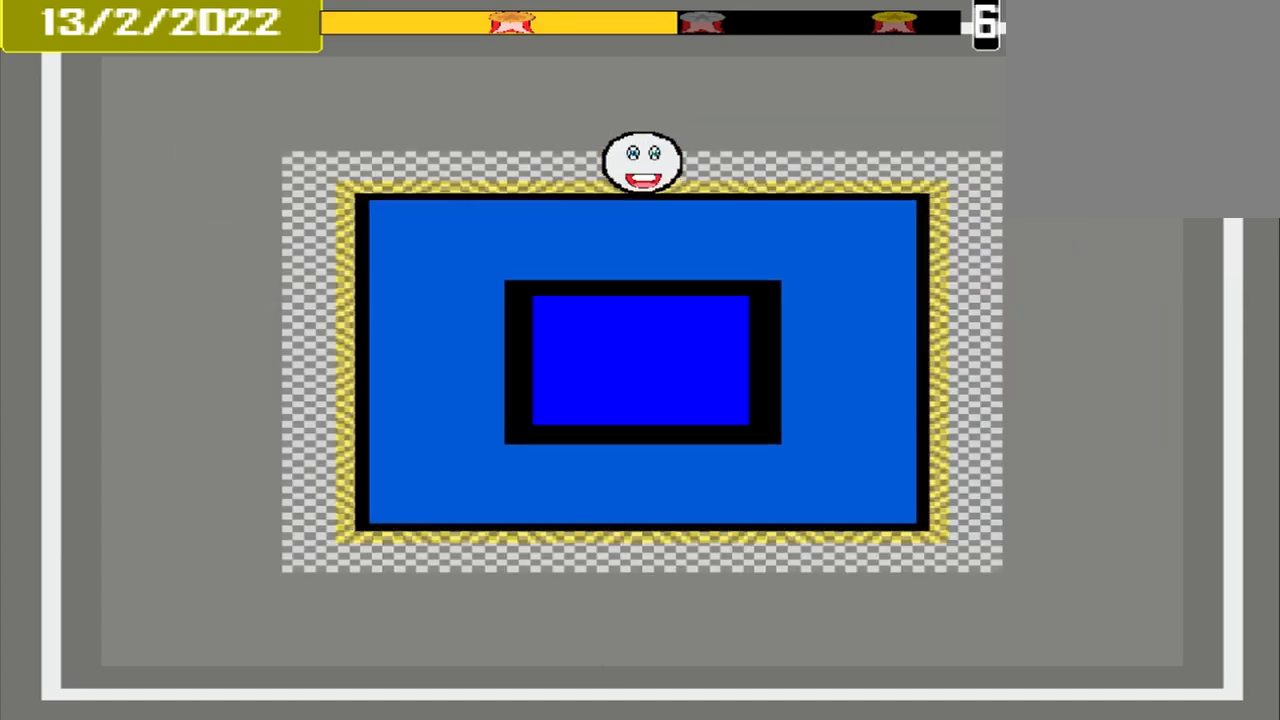
{"buttons": [], "events": [[167, "CROSS", "up"]]}
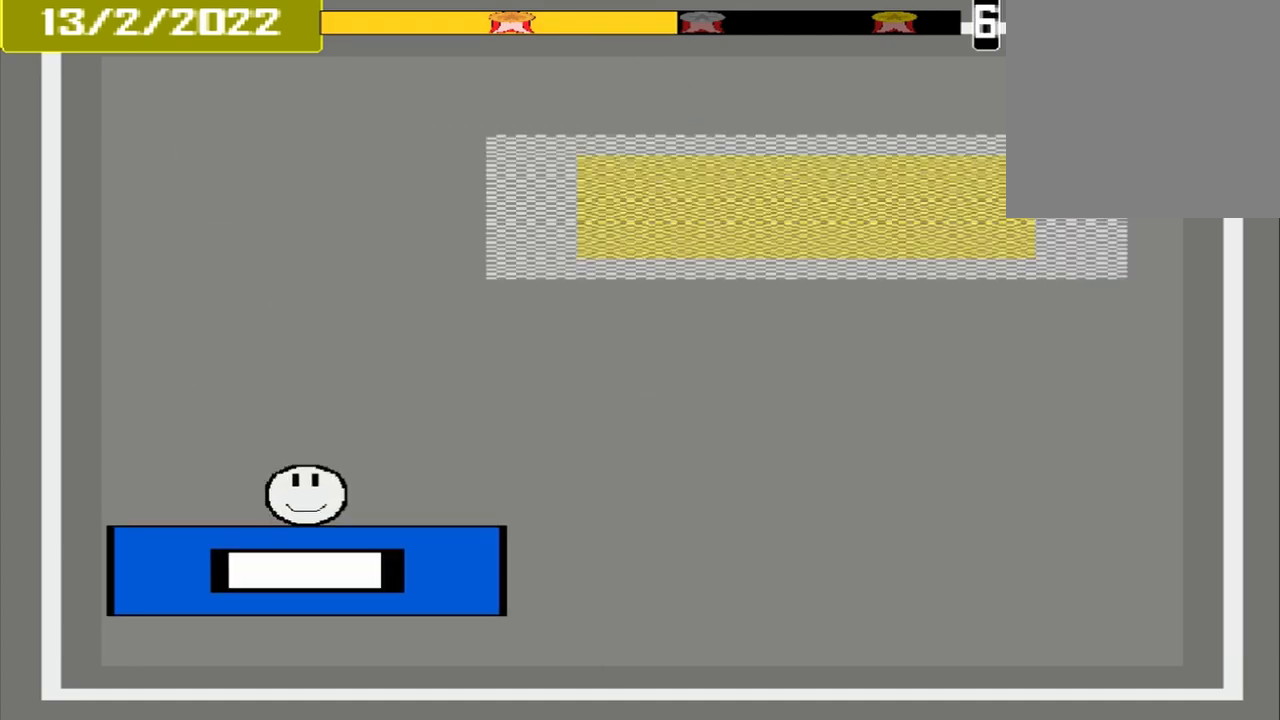
{"buttons": [], "events": []}
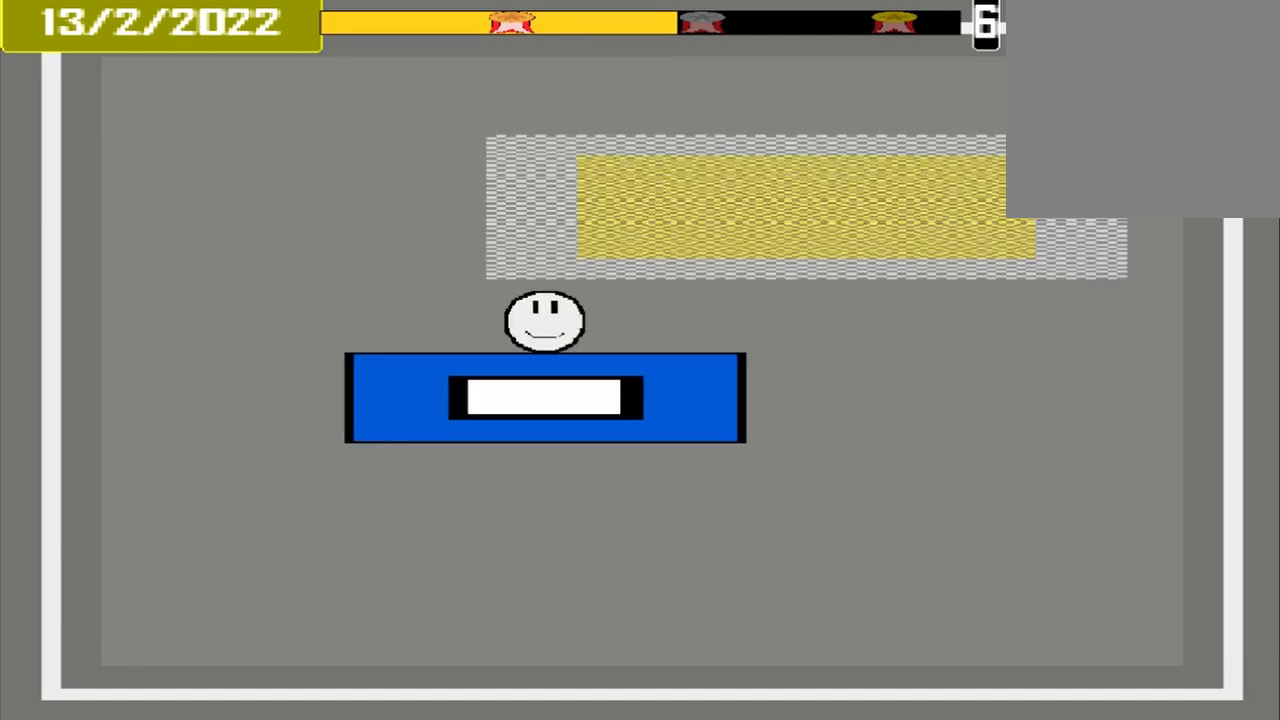
{"buttons": [], "events": []}
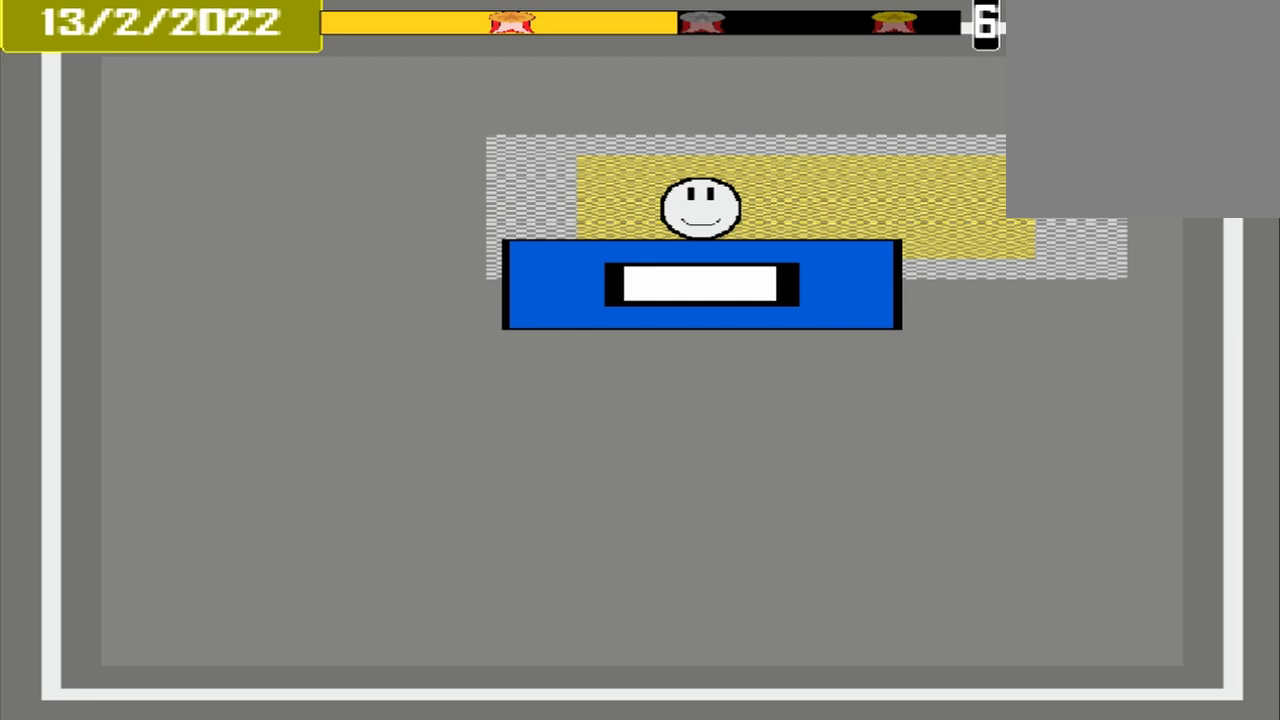
{"buttons": ["CROSS"], "events": [[417, "CROSS", "down"]]}
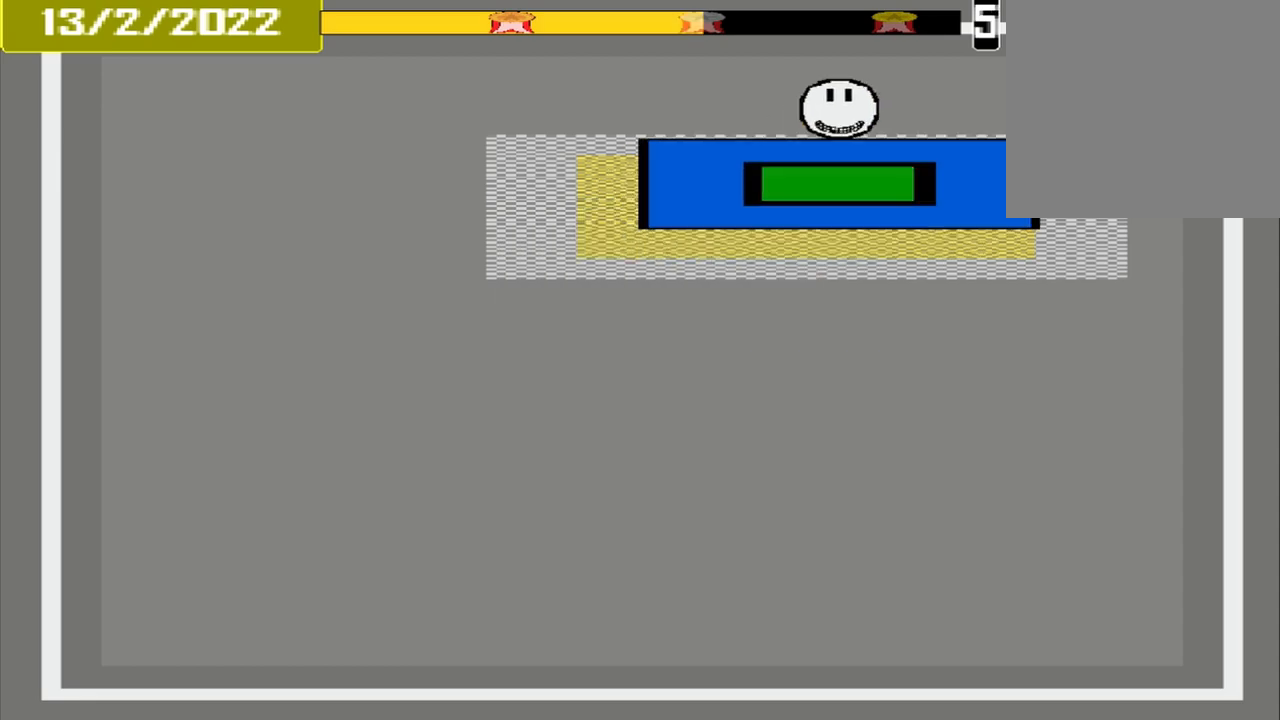
{"buttons": [], "events": [[83, "CROSS", "up"]]}
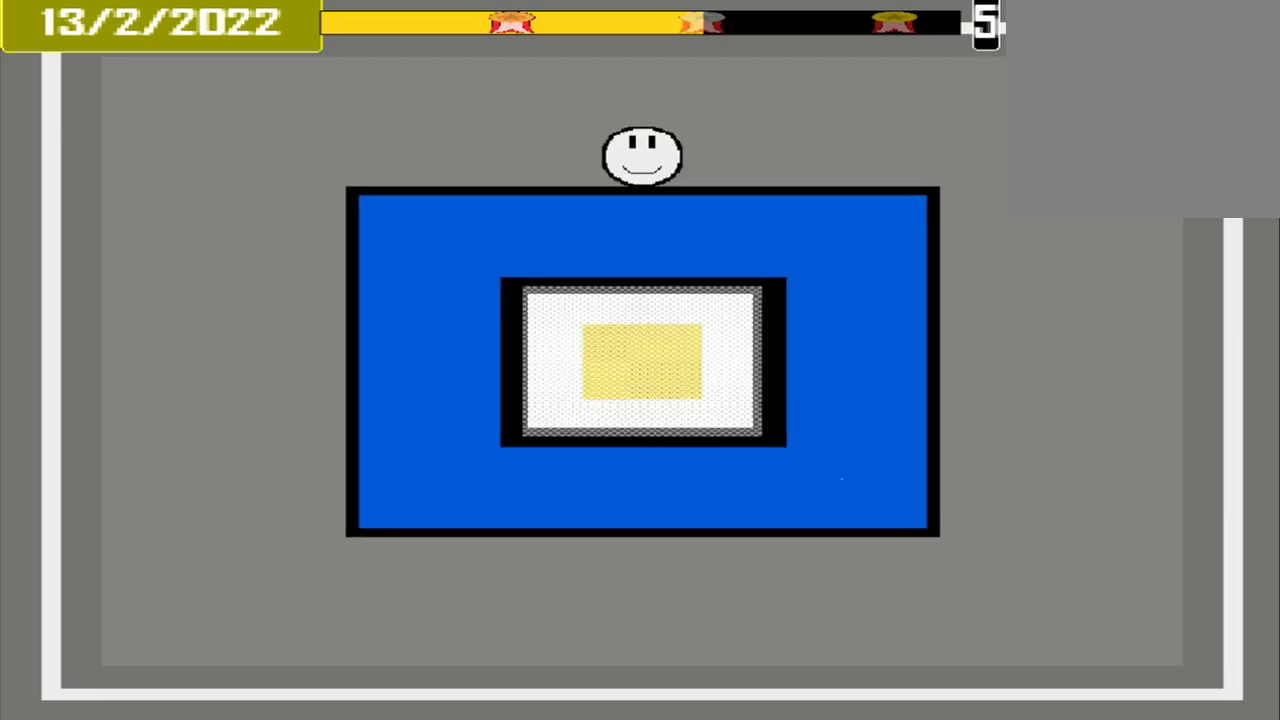
{"buttons": [], "events": []}
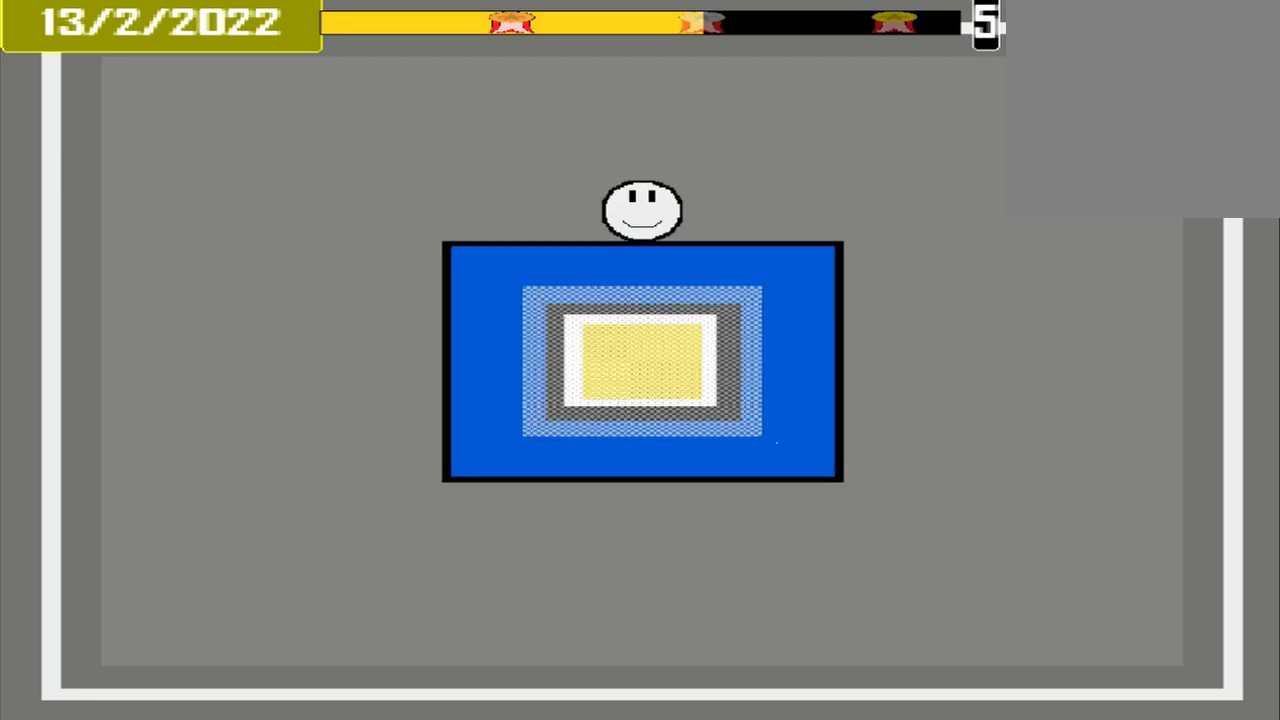
{"buttons": [], "events": []}
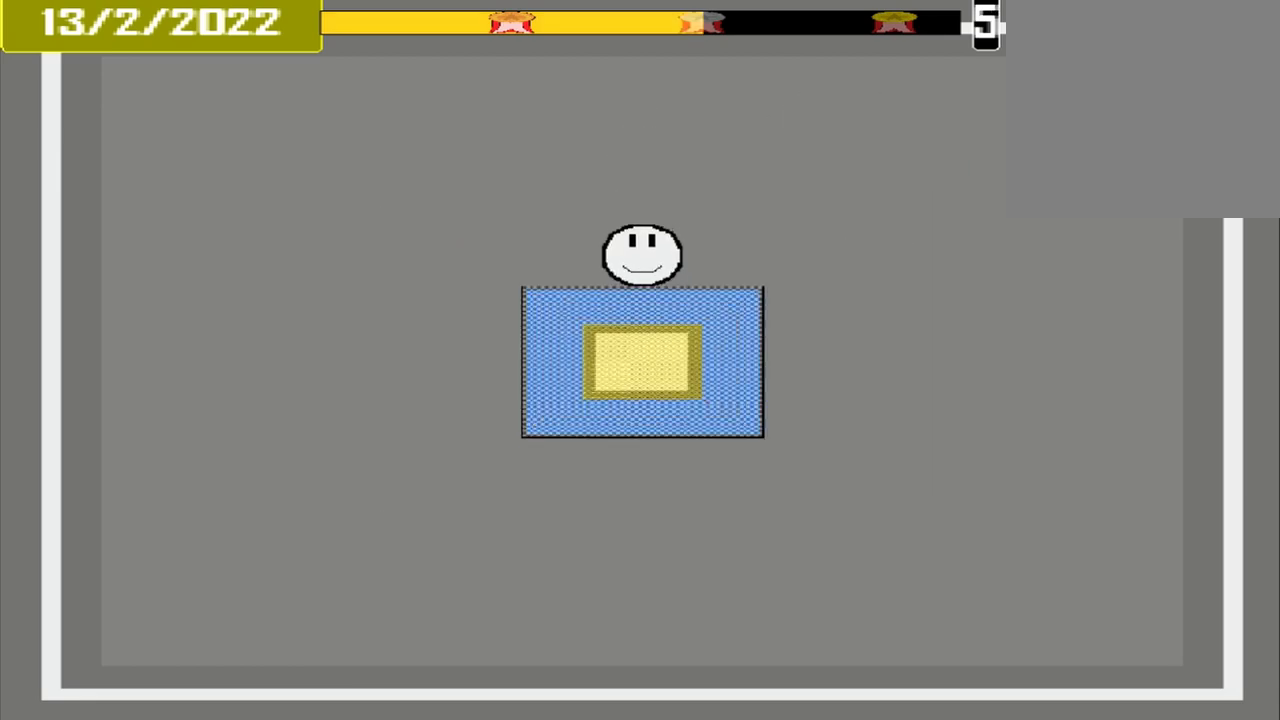
{"buttons": [], "events": [[125, "CROSS", "down"], [208, "CROSS", "up"]]}
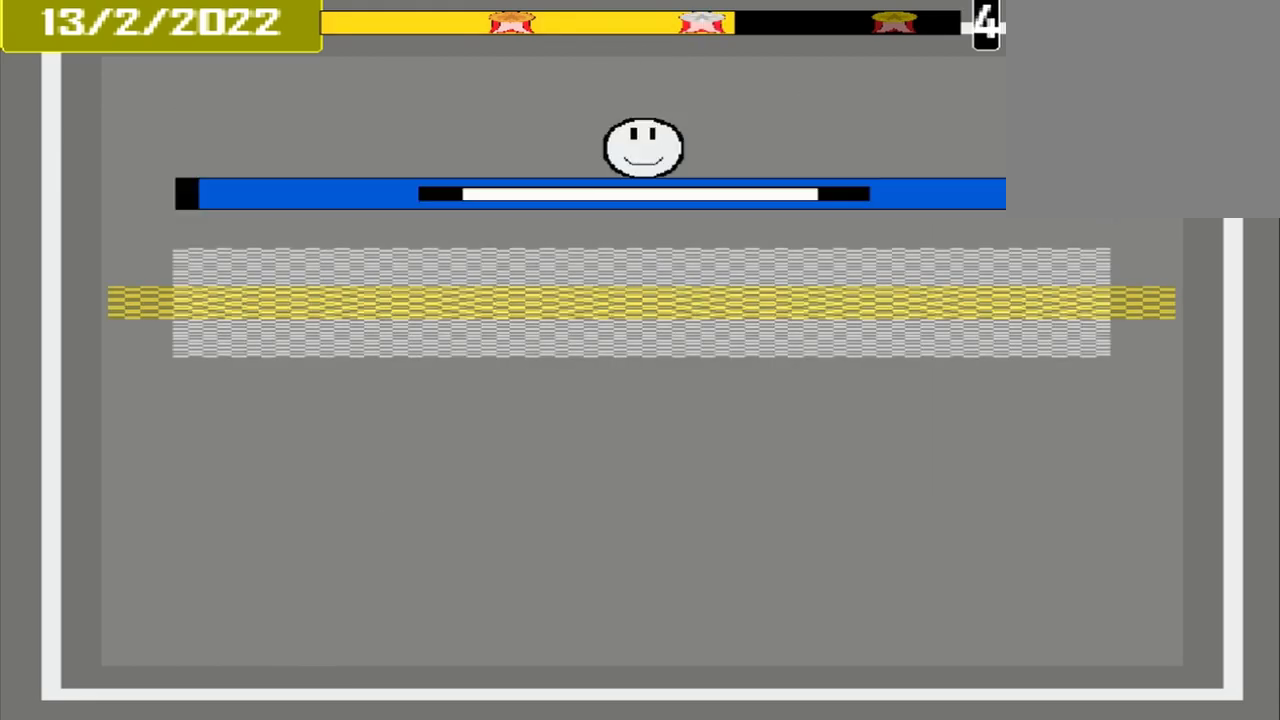
{"buttons": [], "events": []}
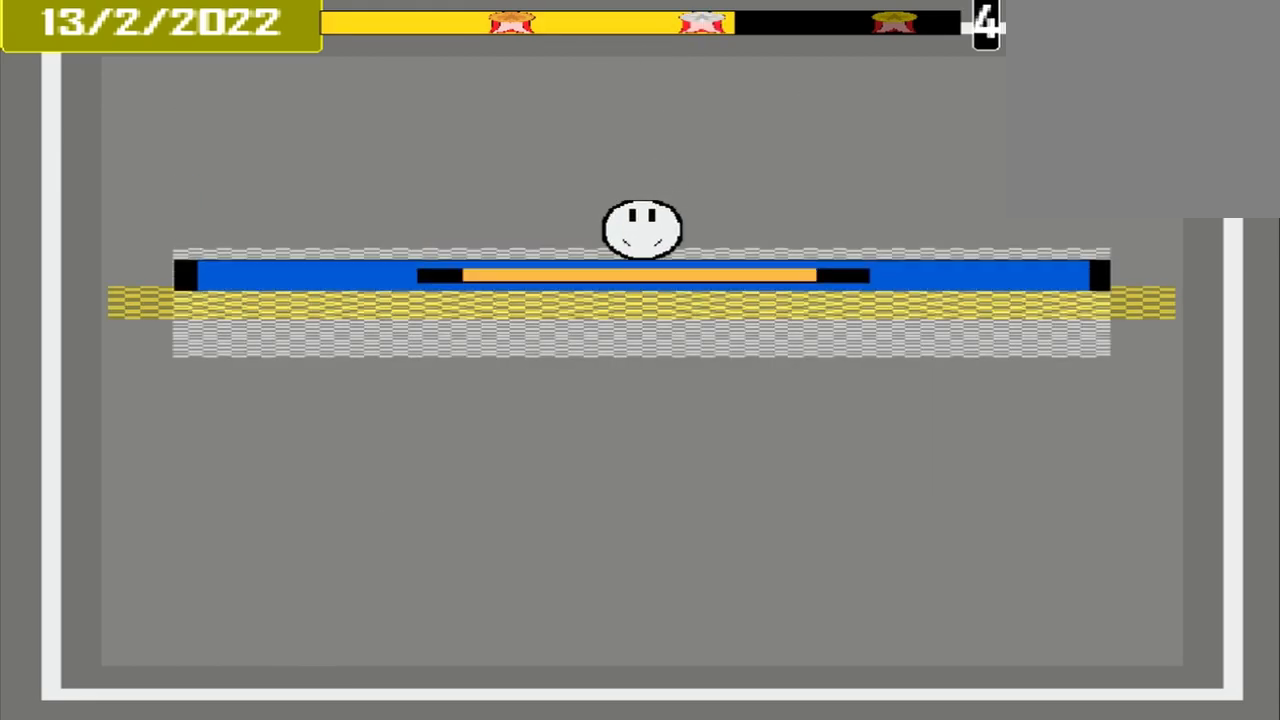
{"buttons": [], "events": [[42, "CROSS", "down"], [125, "CROSS", "up"]]}
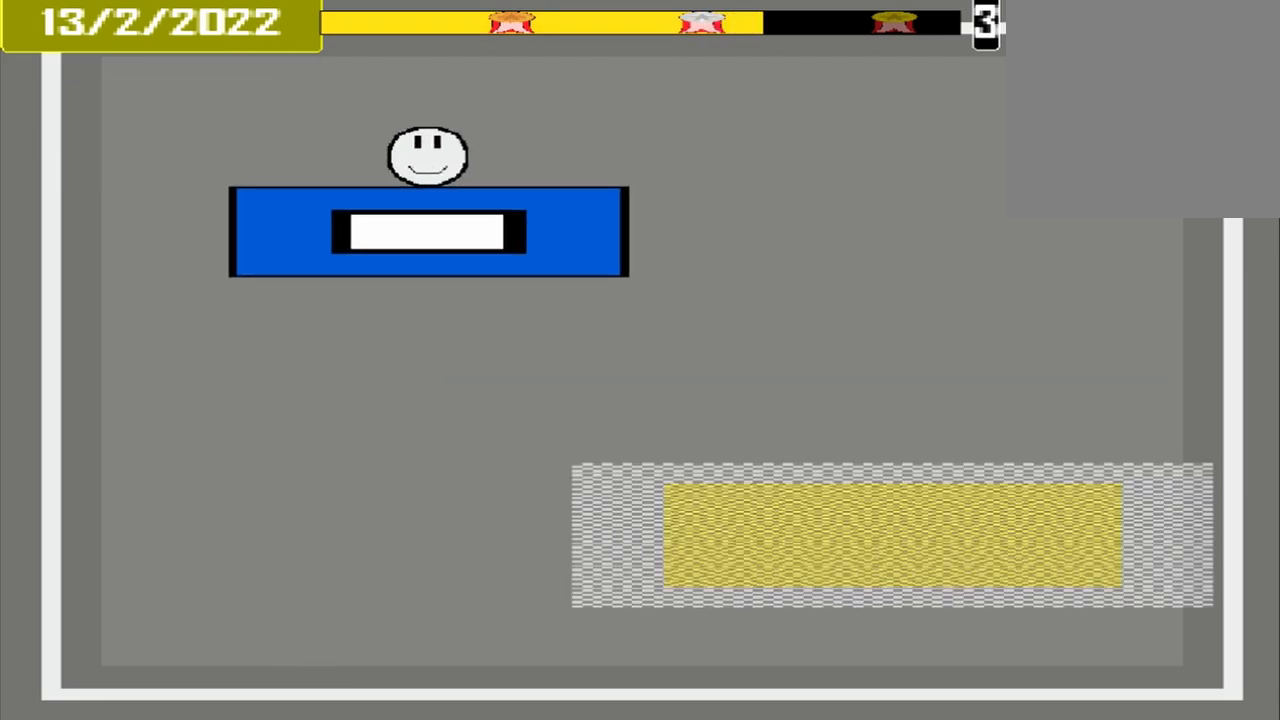
{"buttons": [], "events": []}
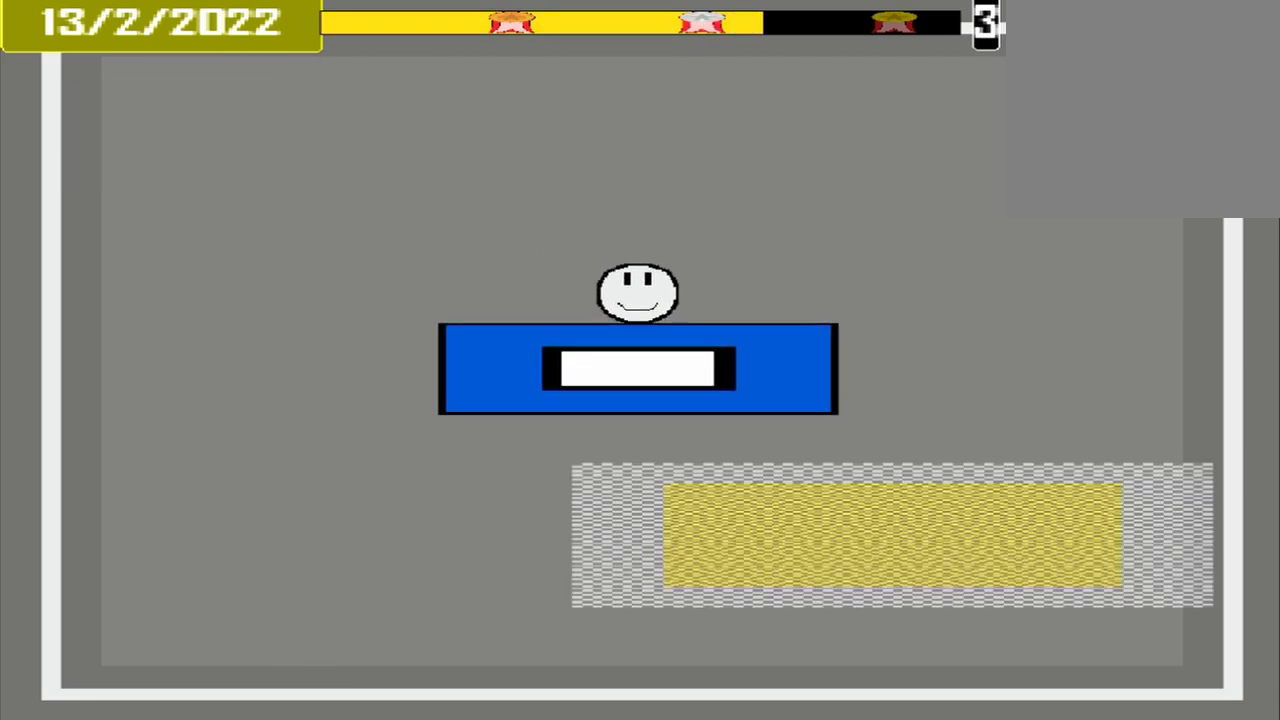
{"buttons": [], "events": []}
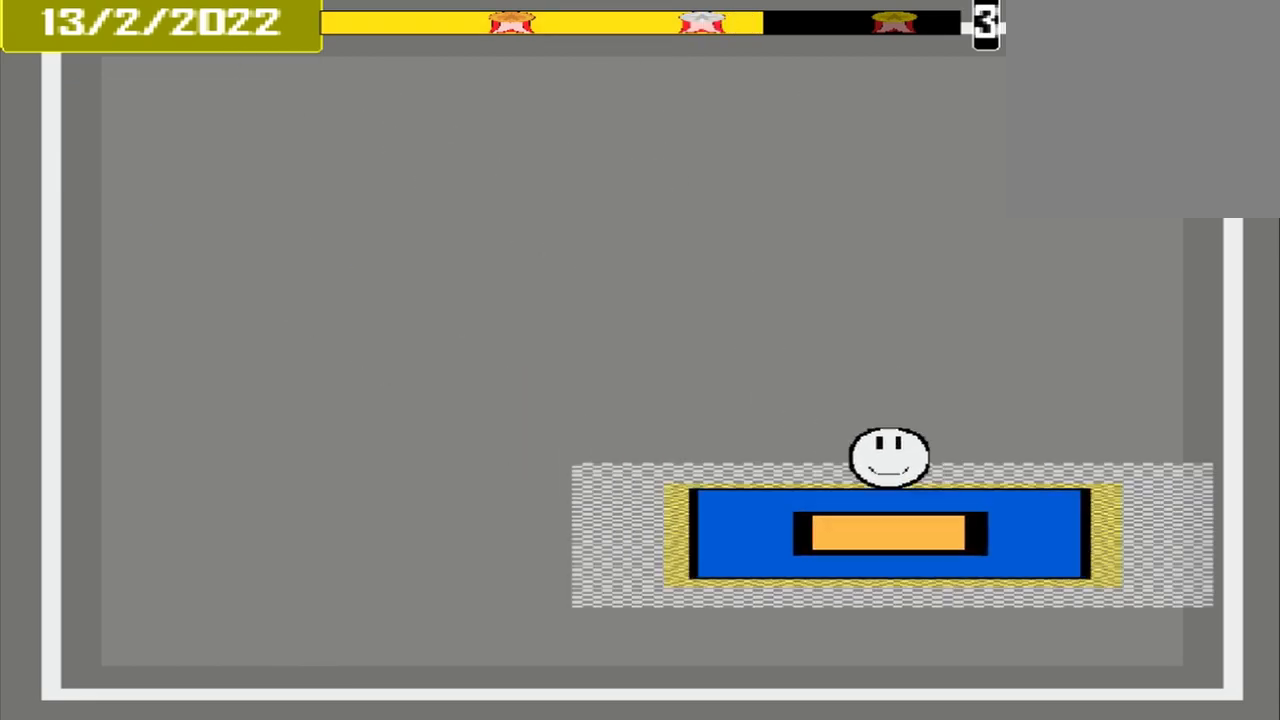
{"buttons": [], "events": [[42, "CROSS", "down"], [208, "CROSS", "up"]]}
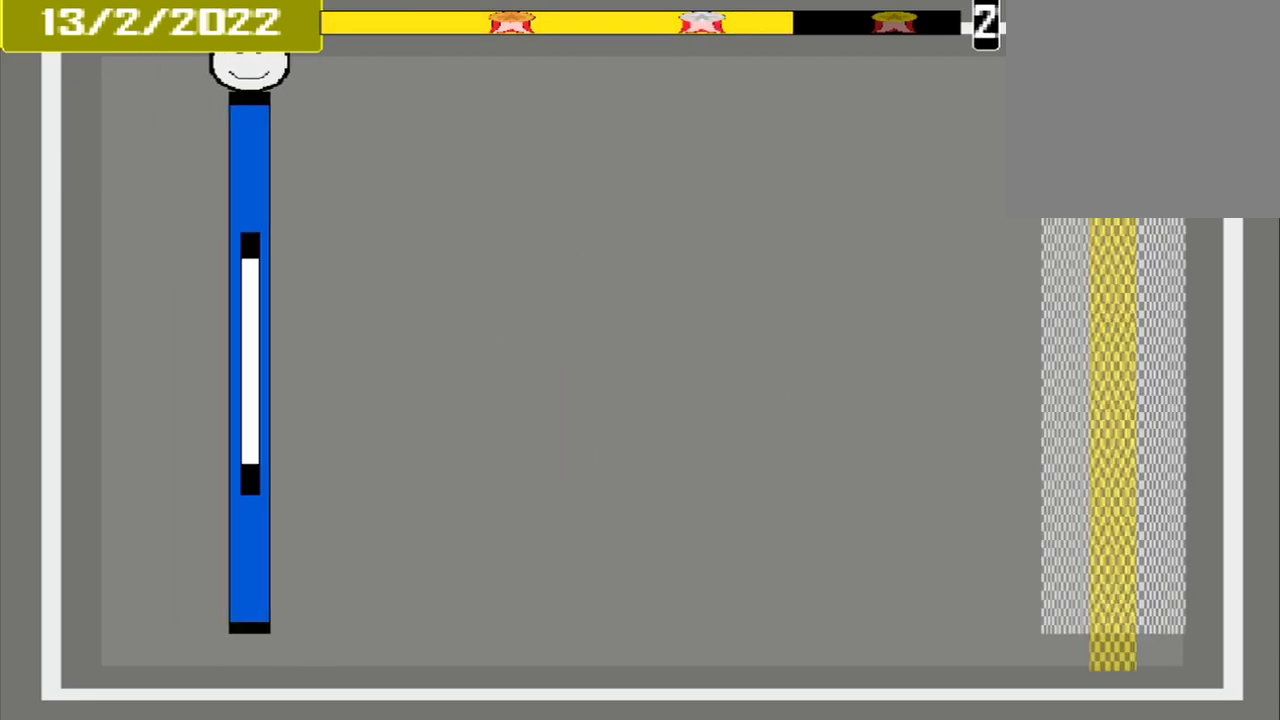
{"buttons": [], "events": []}
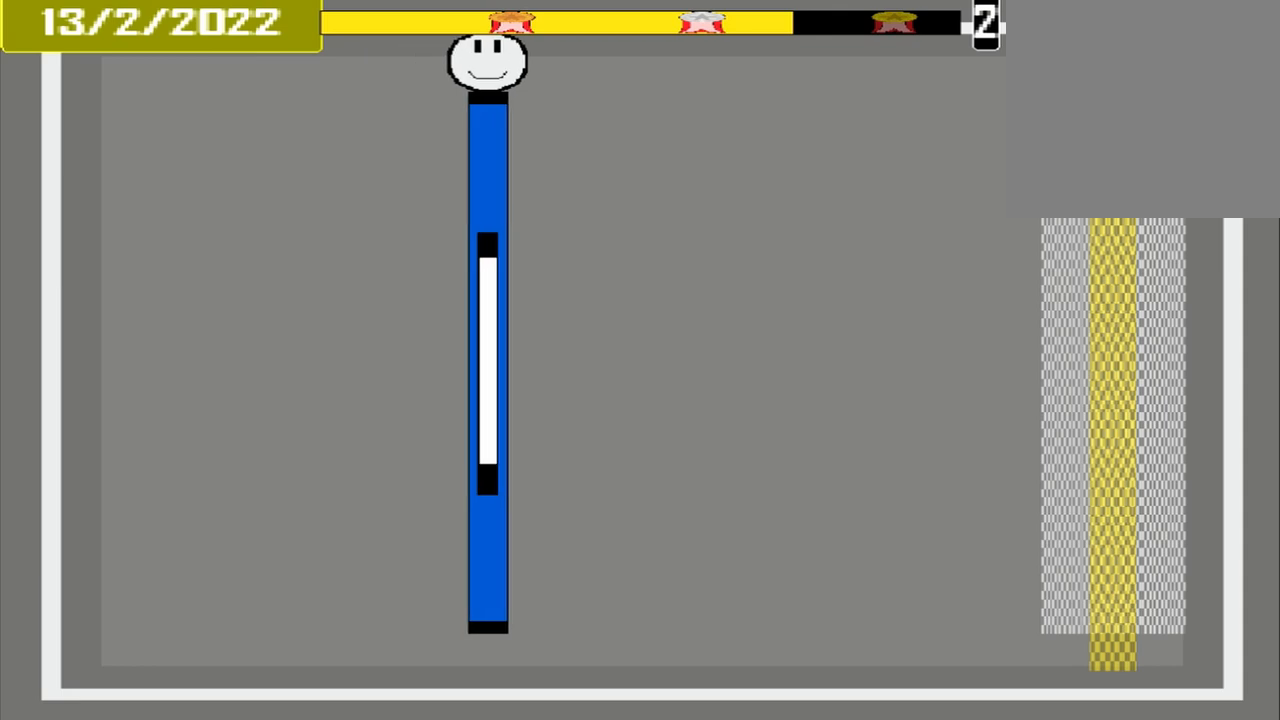
{"buttons": [], "events": []}
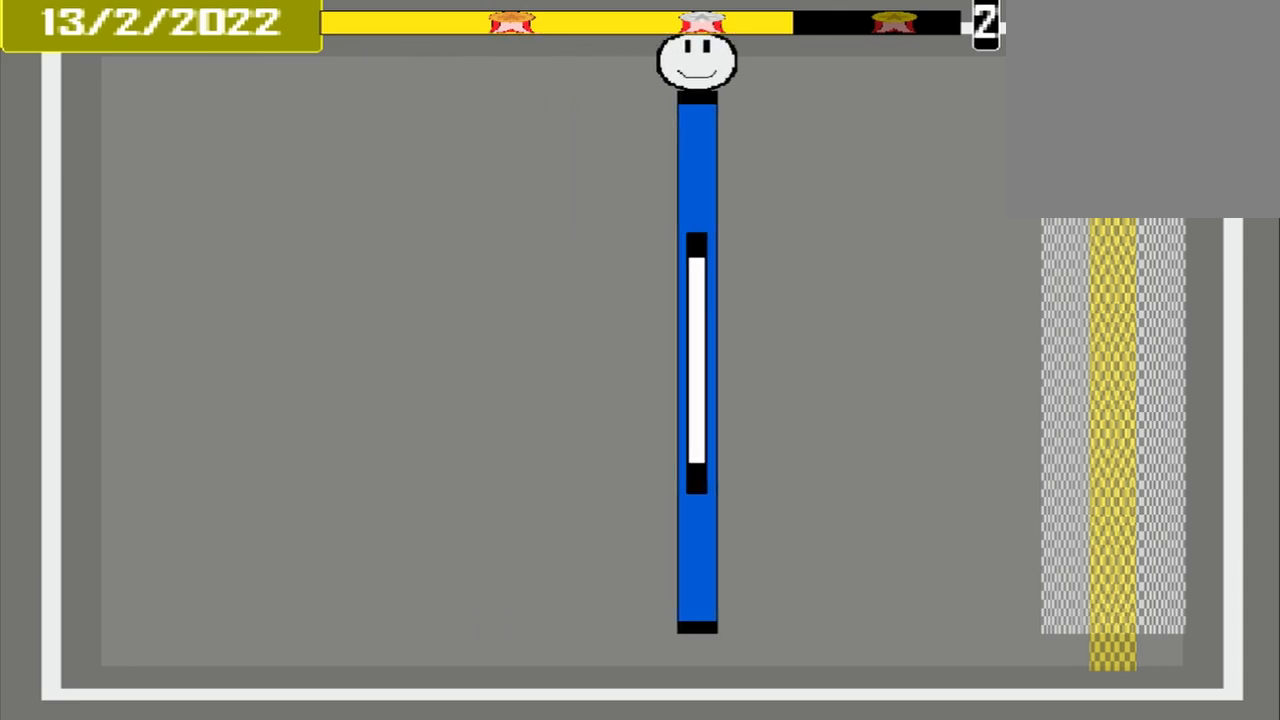
{"buttons": [], "events": []}
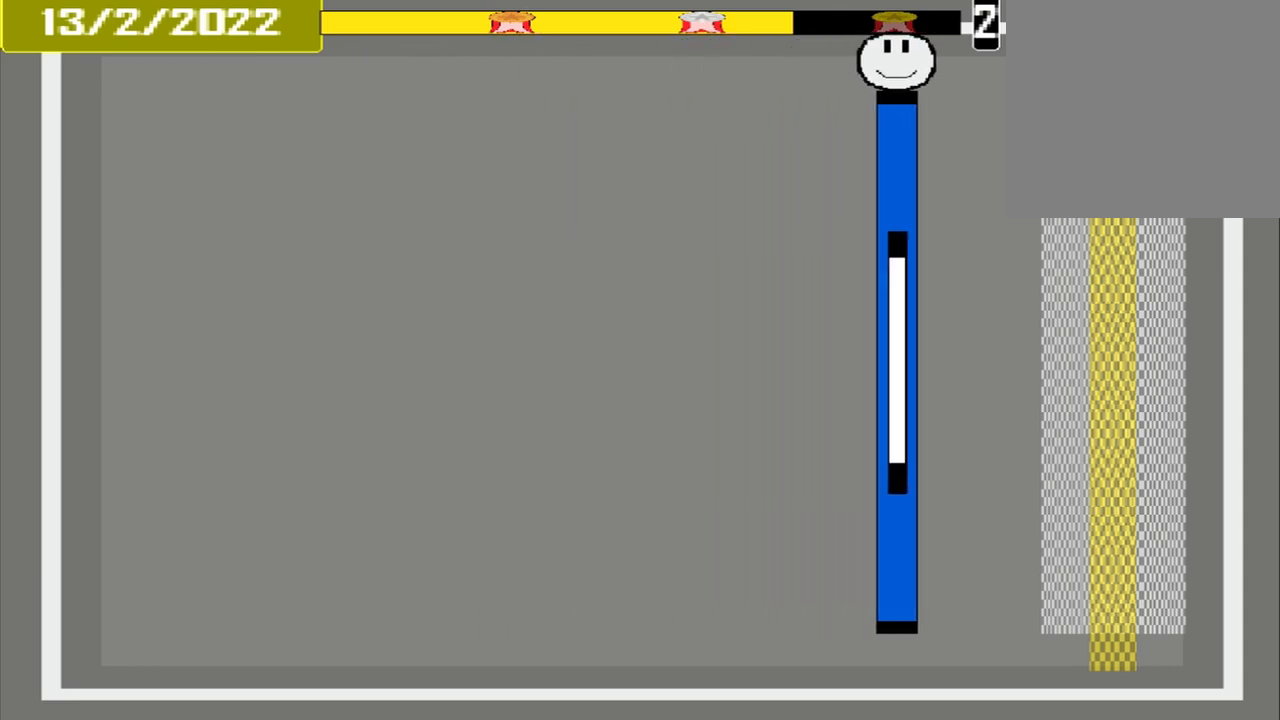
{"buttons": [], "events": [[333, "L1", "down"], [500, "L1", "up"]]}
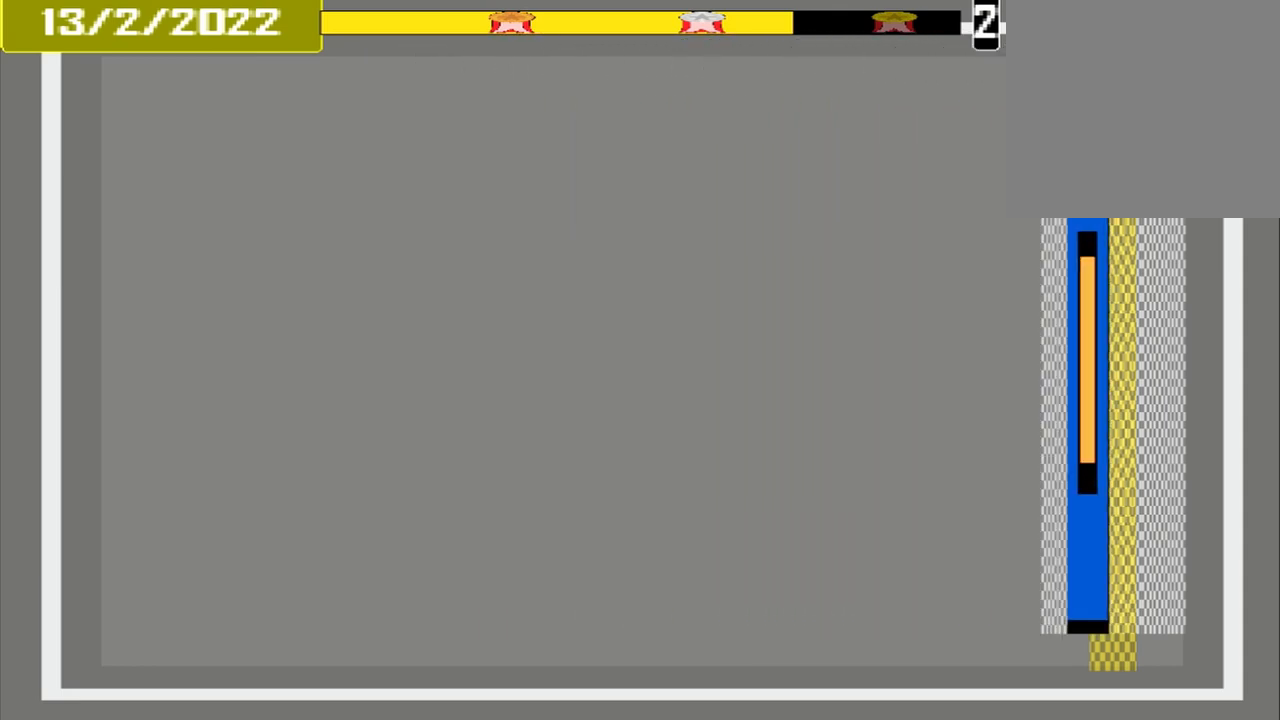
{"buttons": [], "events": [[83, "CROSS", "down"], [333, "CROSS", "up"], [333, "DPAD_DOWN", "down"], [500, "DPAD_DOWN", "up"]]}
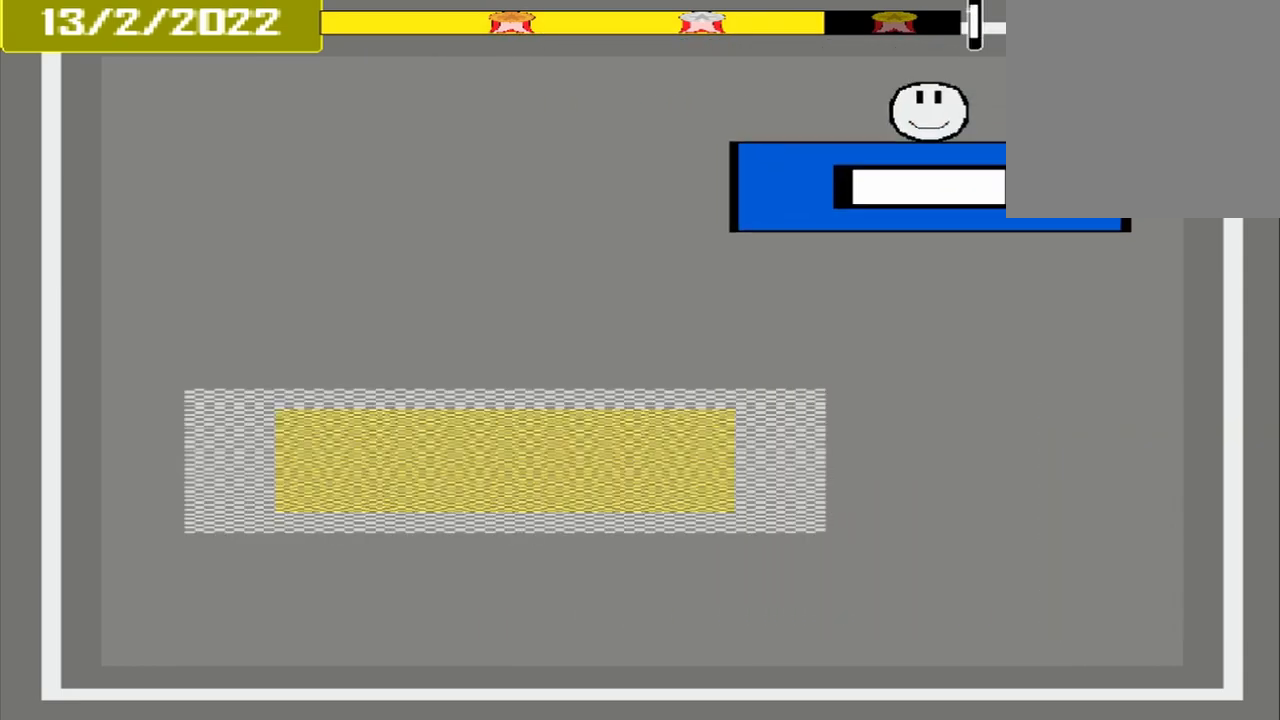
{"buttons": [], "events": []}
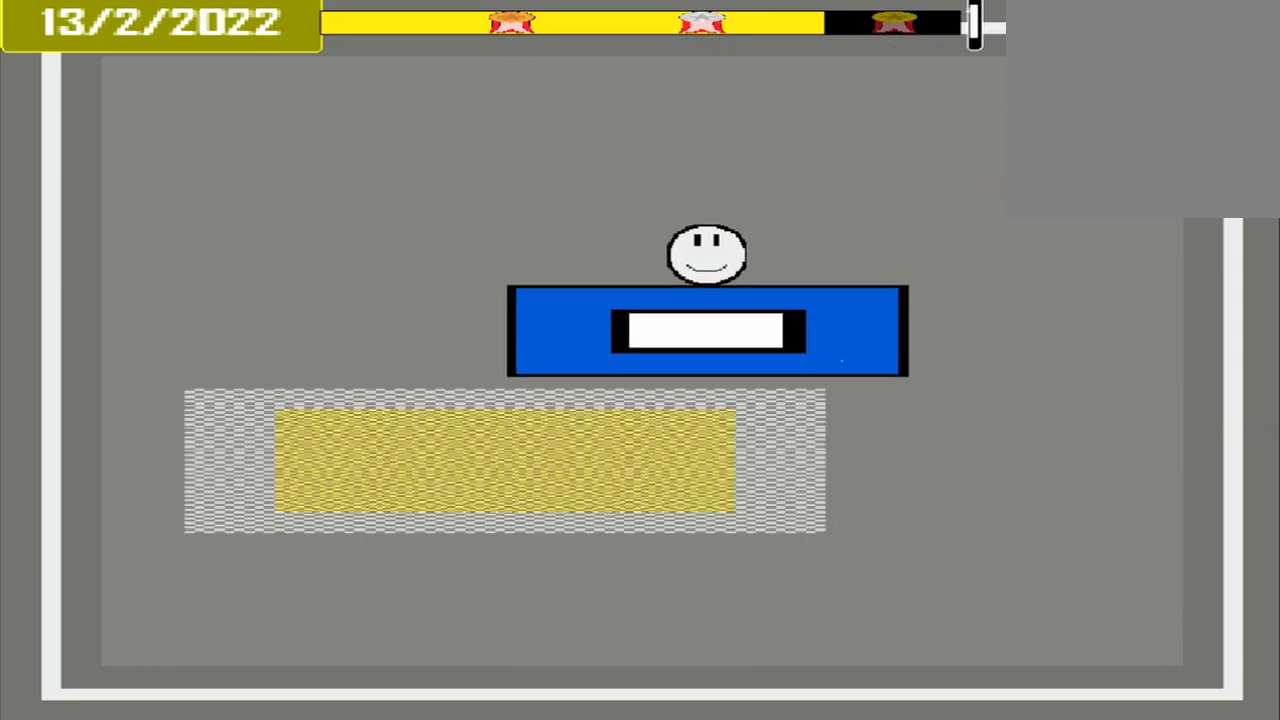
{"buttons": ["CROSS"], "events": [[500, "CROSS", "down"]]}
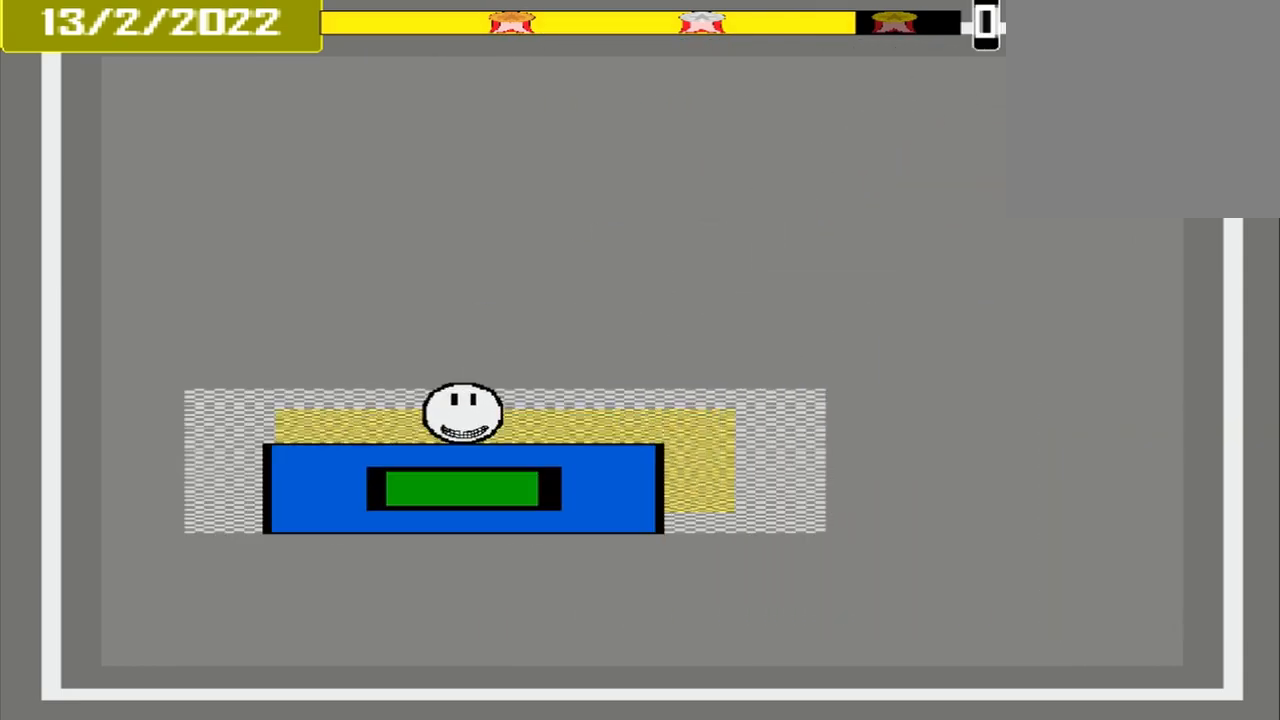
{"buttons": ["CROSS"], "events": []}
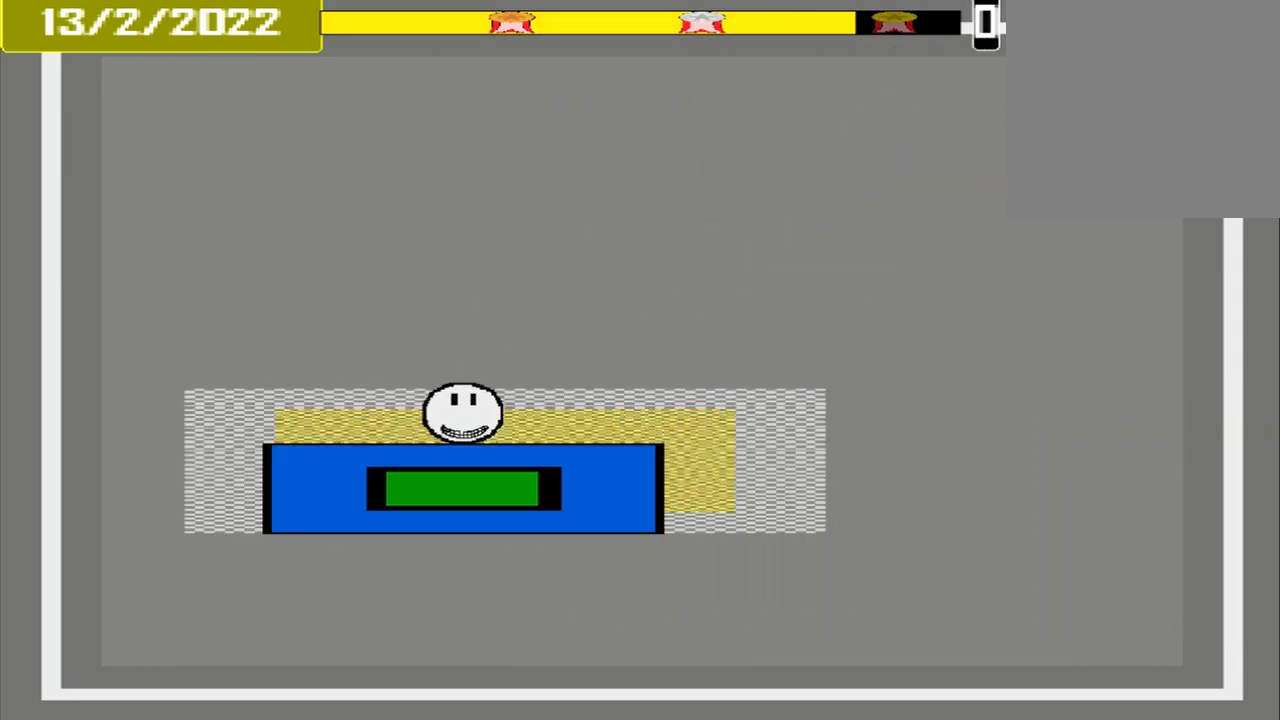
{"buttons": ["CROSS"], "events": []}